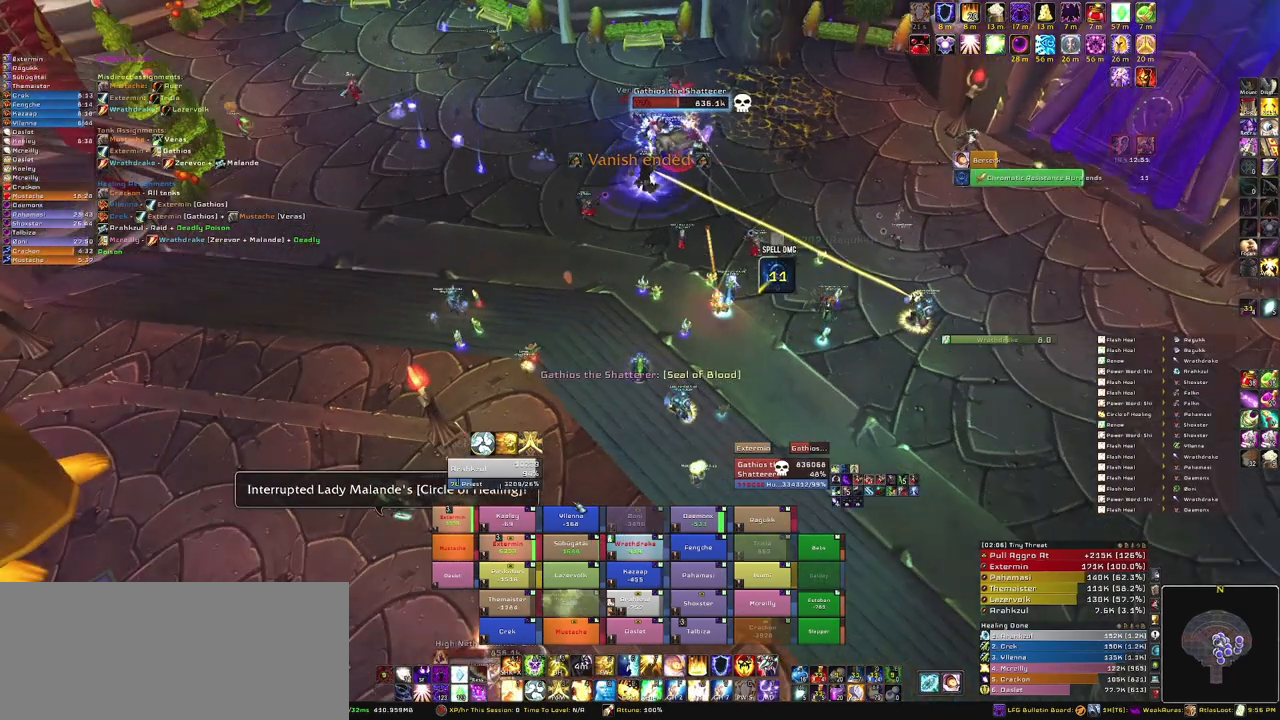
Gameplay with keyboard and mouse; each line is a JSON object with the keys and mouse buttons held at the frame after it. "events" lists presses ("down") and releases ("up") of "1", "2", "3", "4", "5", "a", "alt", "b", "c", "ctrl", "d", "e", "f", "g", "q", "r", "s", "shift", "space", "t", "tab", "tilde", "v", "w", "x", "z", "mouse_left", "mouse_wheel", "mouse_right", "mouse_mb4" and "mouse_mb5" between this image and that frame as [ms after this image, input, new state], when the widget could be followed in between. "mouse_left", "mouse_wheel", "mouse_right", "mouse_mb4", "mouse_mb5" = the "left", "wheel", "right", "mb4", "mb5" buttons of the "mouse" list. No other keys are recorded. "wheel" means that the mouse wheel is clicked or scrolled. Mouse movement is not recorded.
{"keys": [], "mouse": [], "events": []}
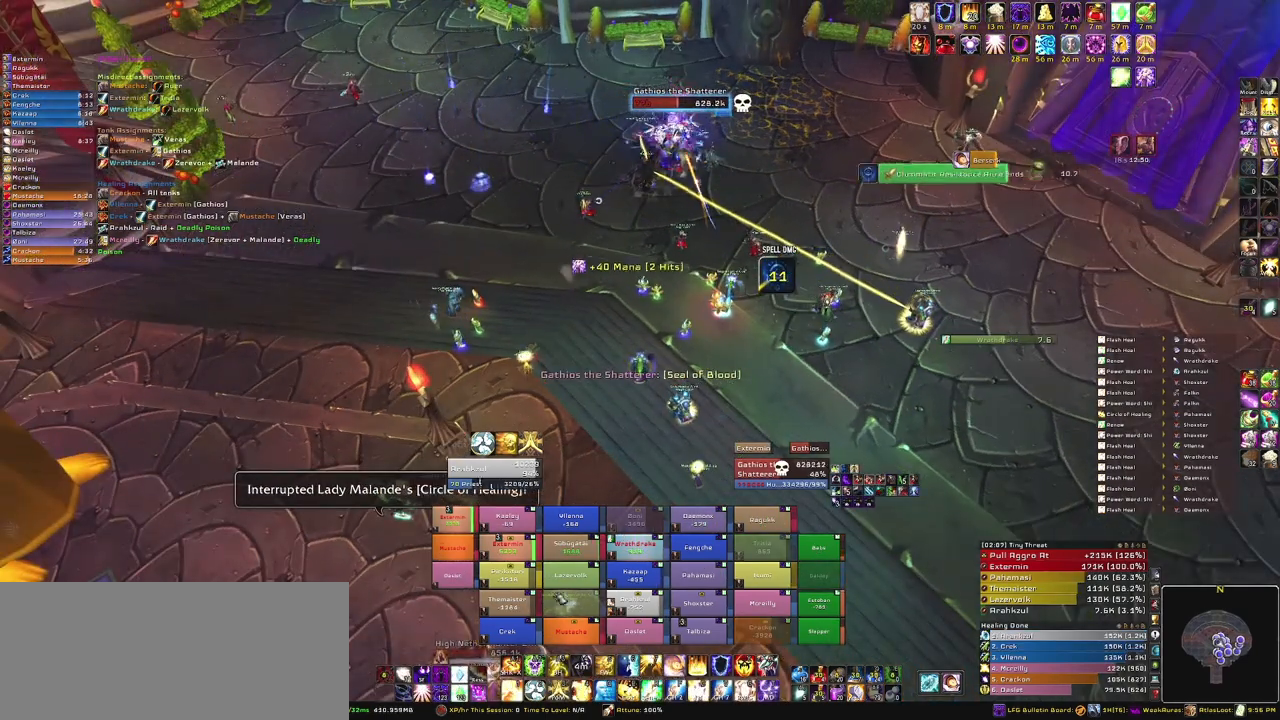
{"keys": ["r"], "mouse": [], "events": [[501, "r", "down"]]}
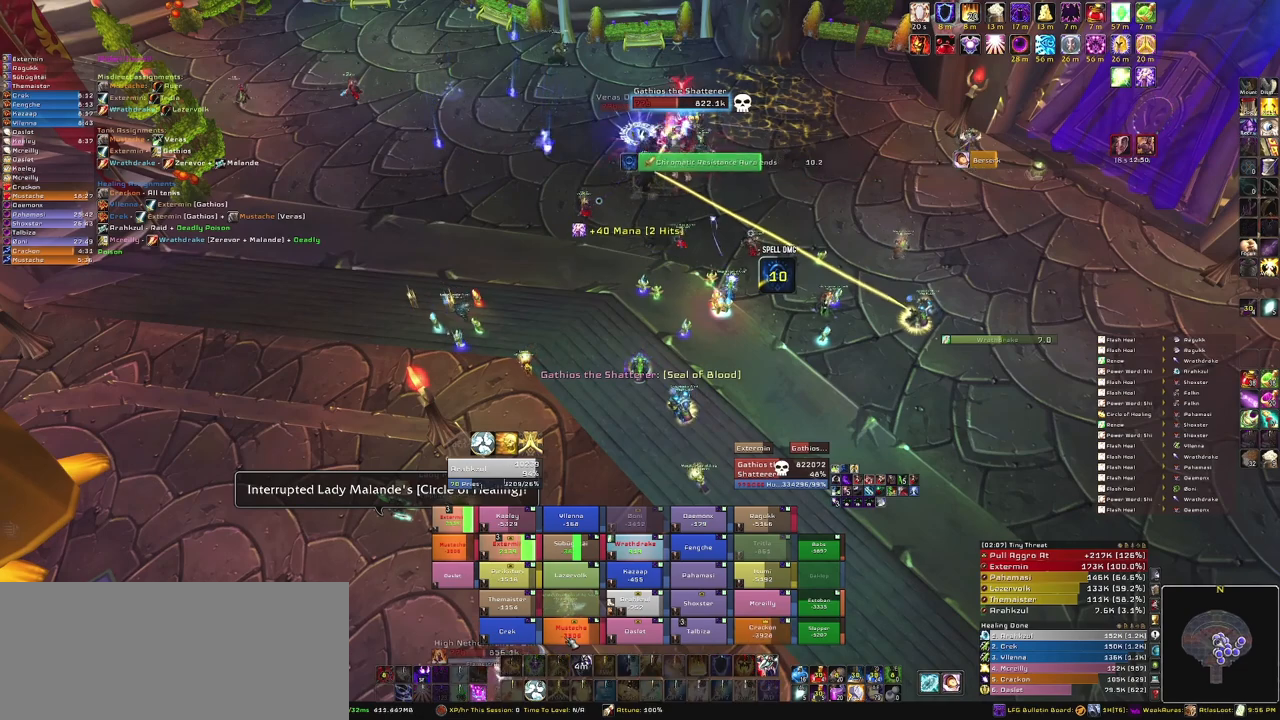
{"keys": ["d"], "mouse": ["right"], "events": [[133, "r", "up"], [300, "mouse_right", "down"], [367, "d", "down"]]}
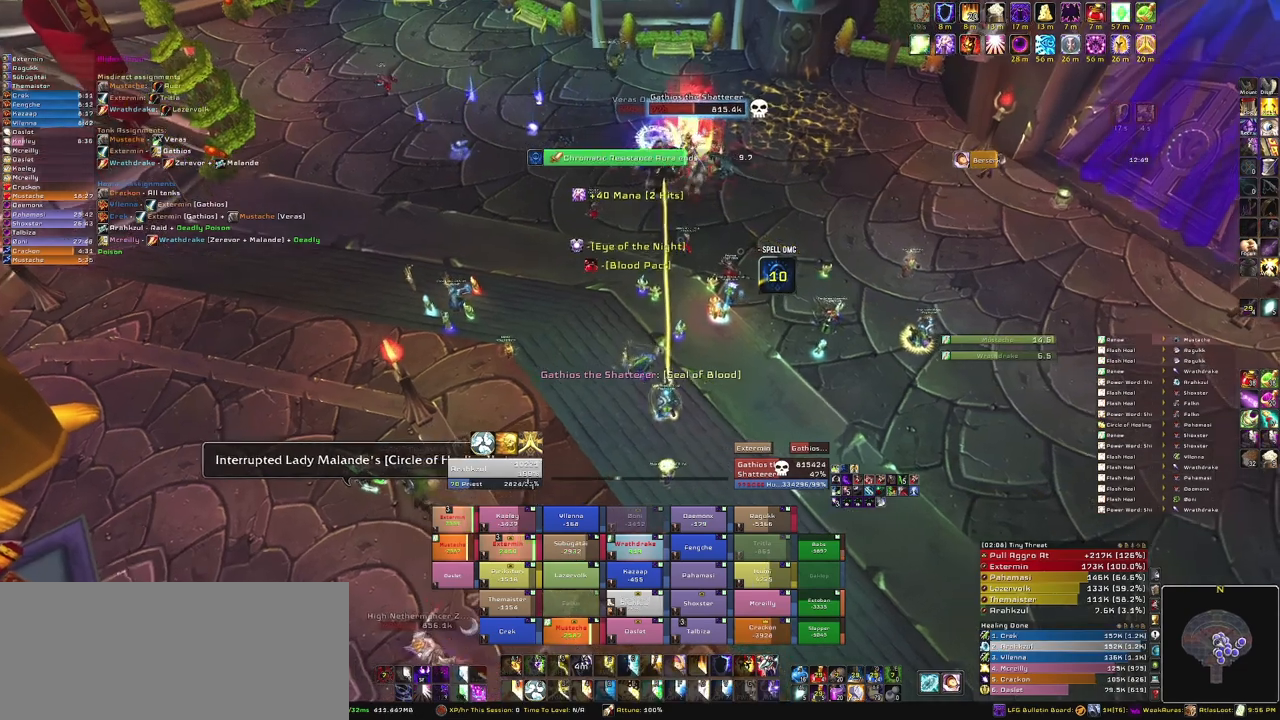
{"keys": [], "mouse": [], "events": [[34, "s", "down"], [100, "mouse_right", "up"], [134, "d", "up"], [501, "s", "up"]]}
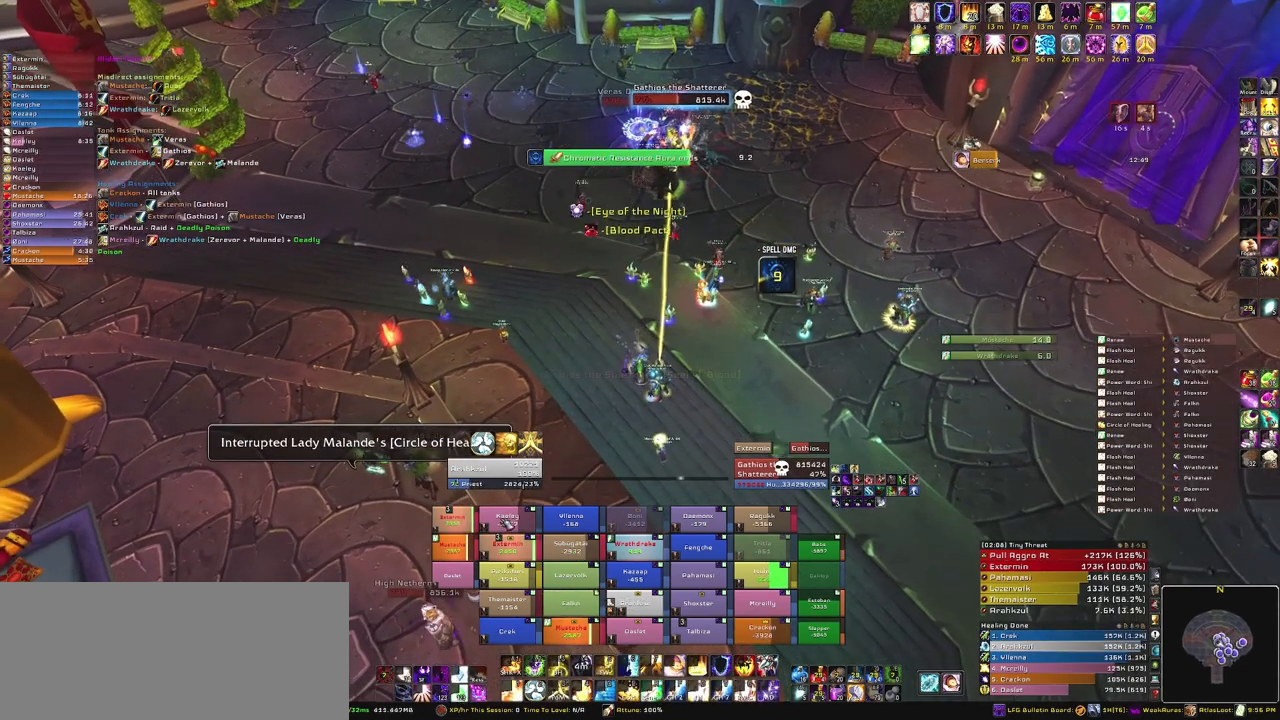
{"keys": [], "mouse": [], "events": [[300, "c", "down"], [433, "c", "up"]]}
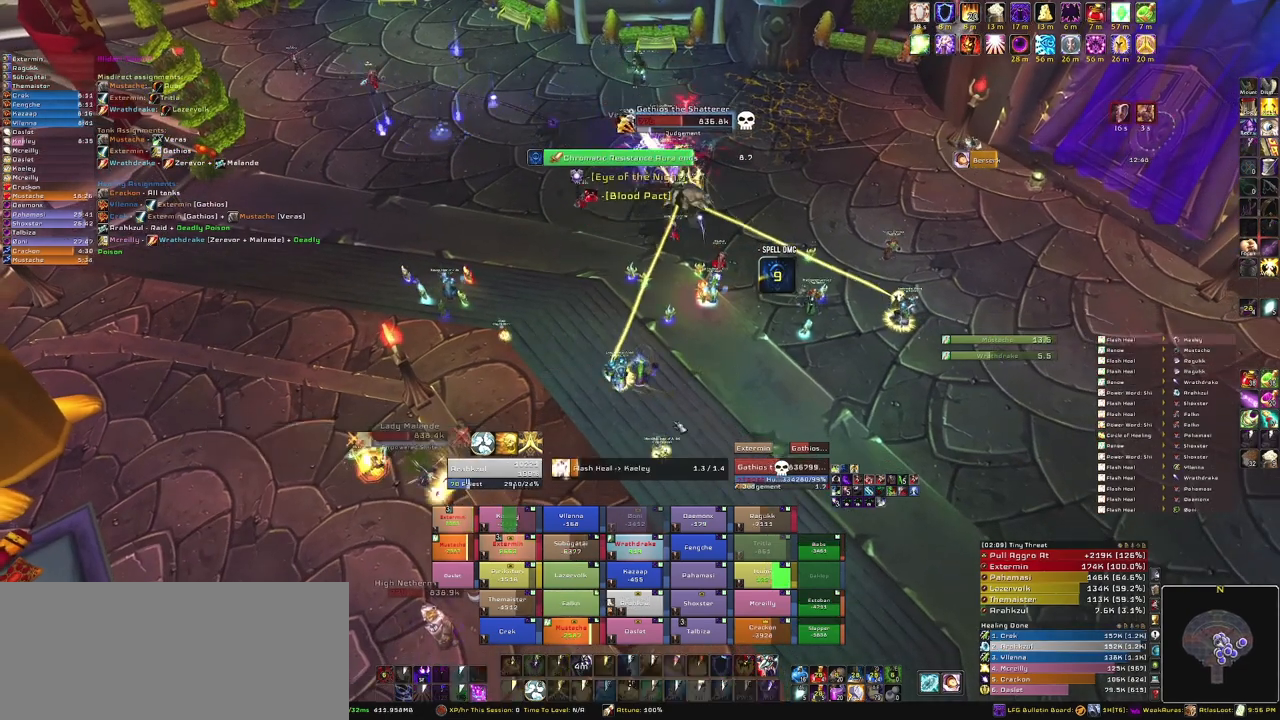
{"keys": [], "mouse": [], "events": [[67, "mouse_right", "down"], [401, "mouse_right", "up"]]}
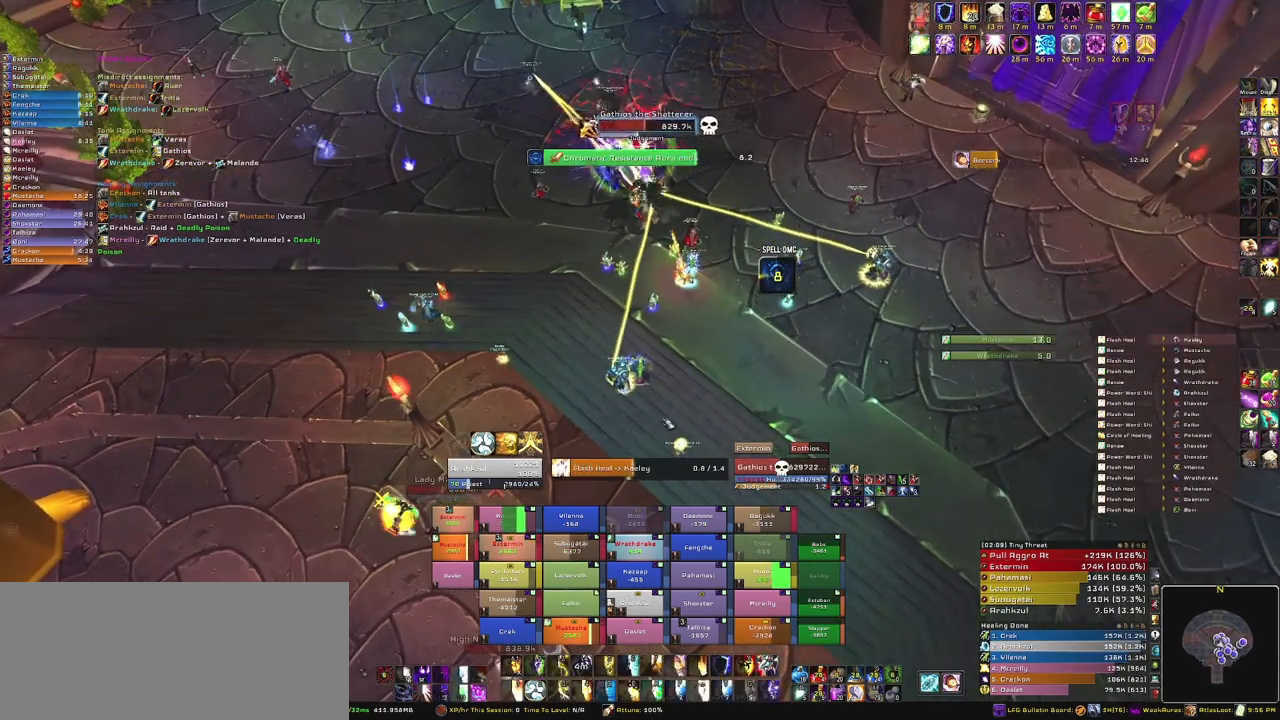
{"keys": [], "mouse": [], "events": []}
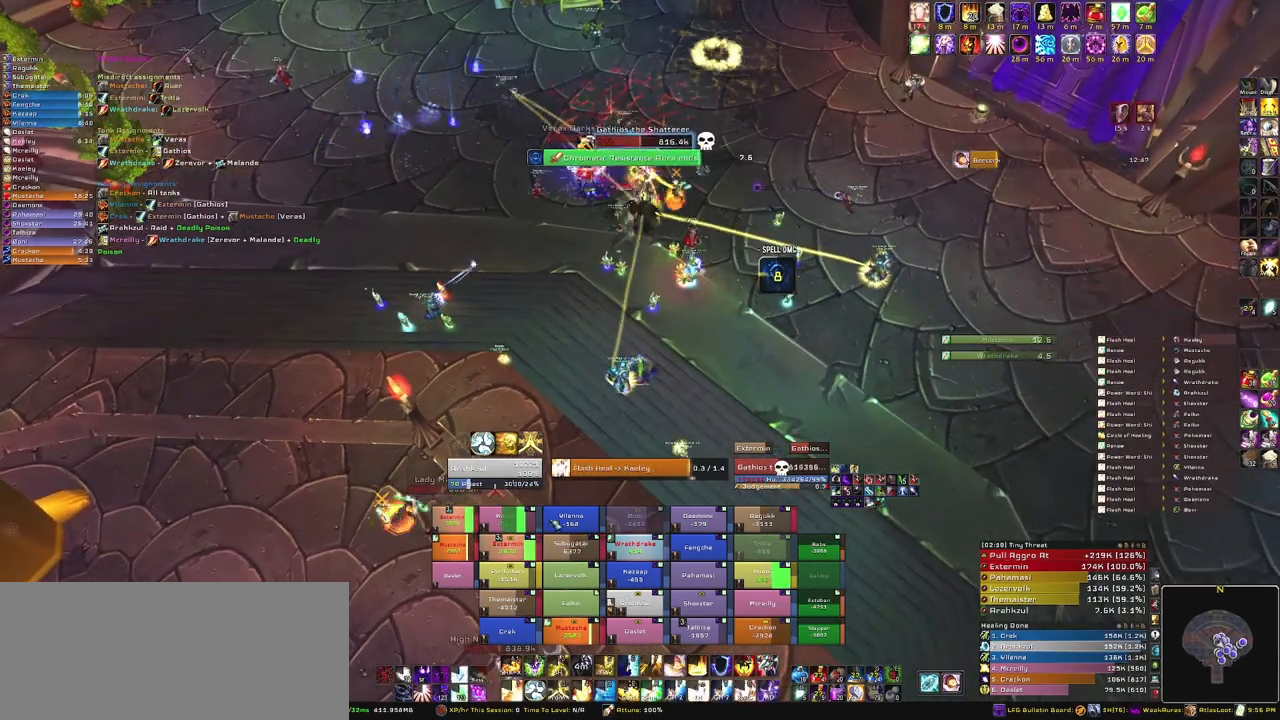
{"keys": [], "mouse": [], "events": []}
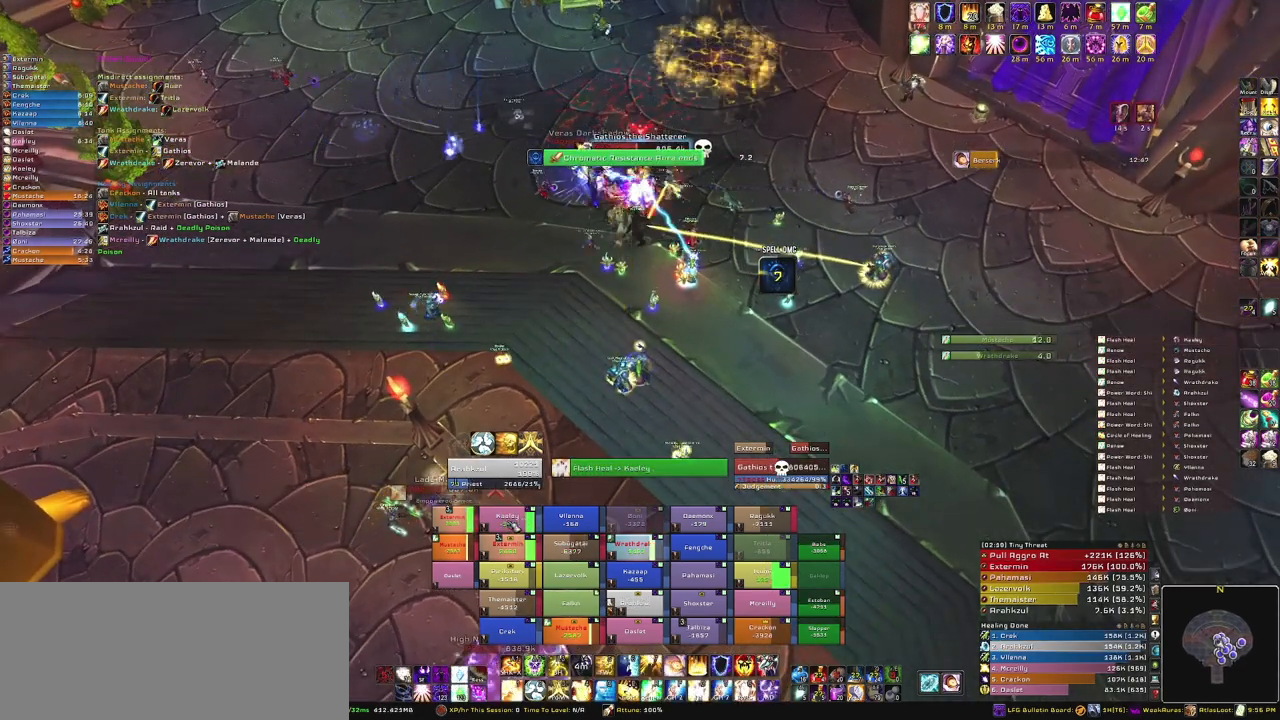
{"keys": ["c"], "mouse": [], "events": [[467, "c", "down"]]}
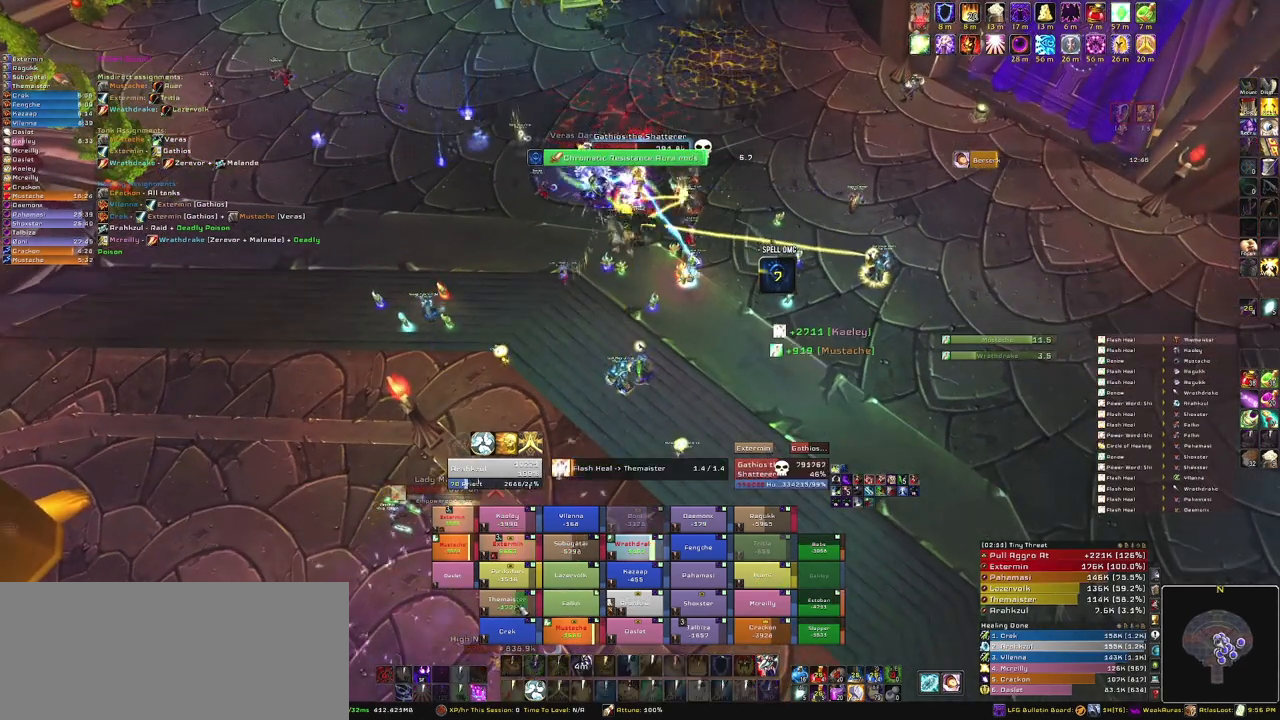
{"keys": [], "mouse": ["mb5"], "events": [[34, "c", "up"], [267, "mouse_mb5", "down"]]}
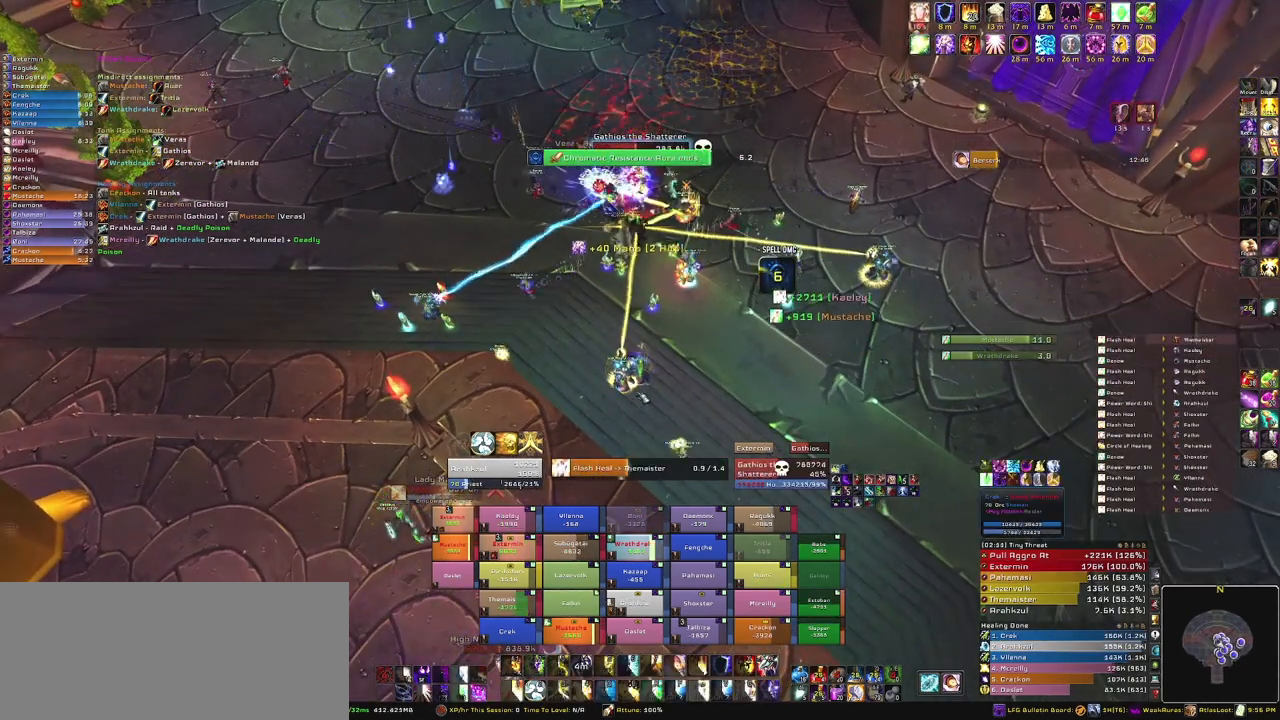
{"keys": [], "mouse": ["mb5"], "events": []}
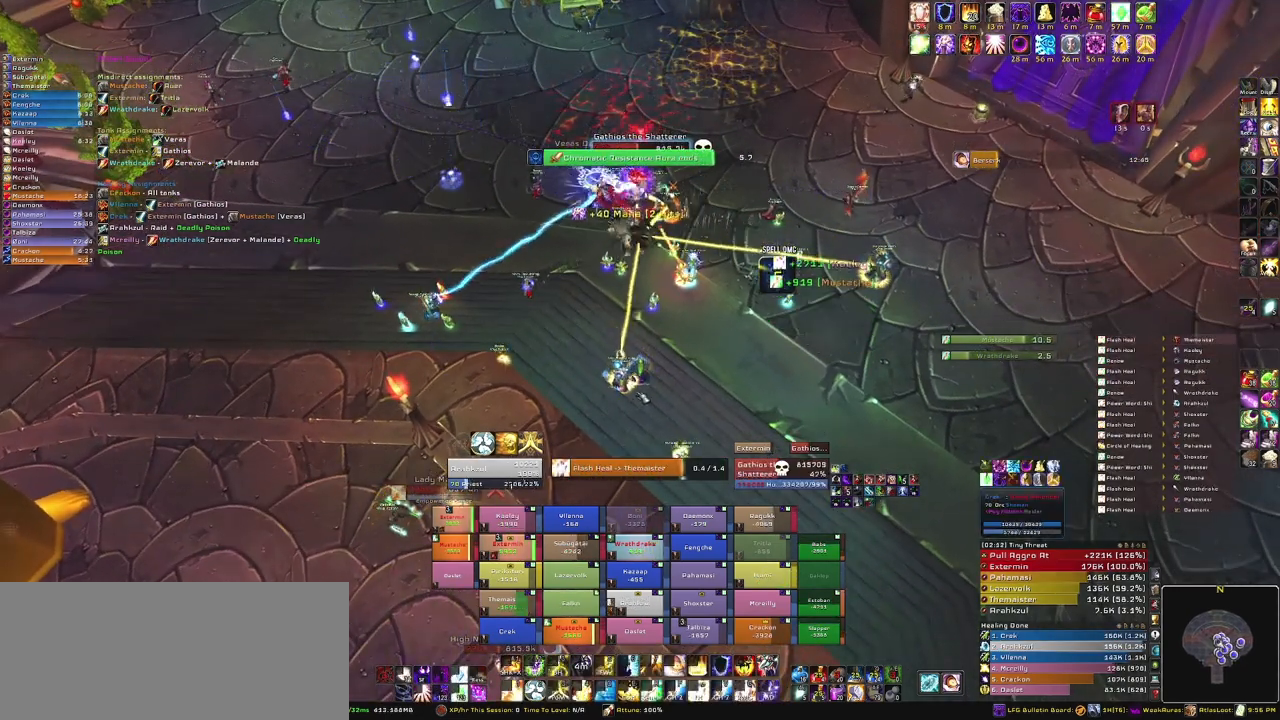
{"keys": [], "mouse": [], "events": [[67, "mouse_mb5", "up"]]}
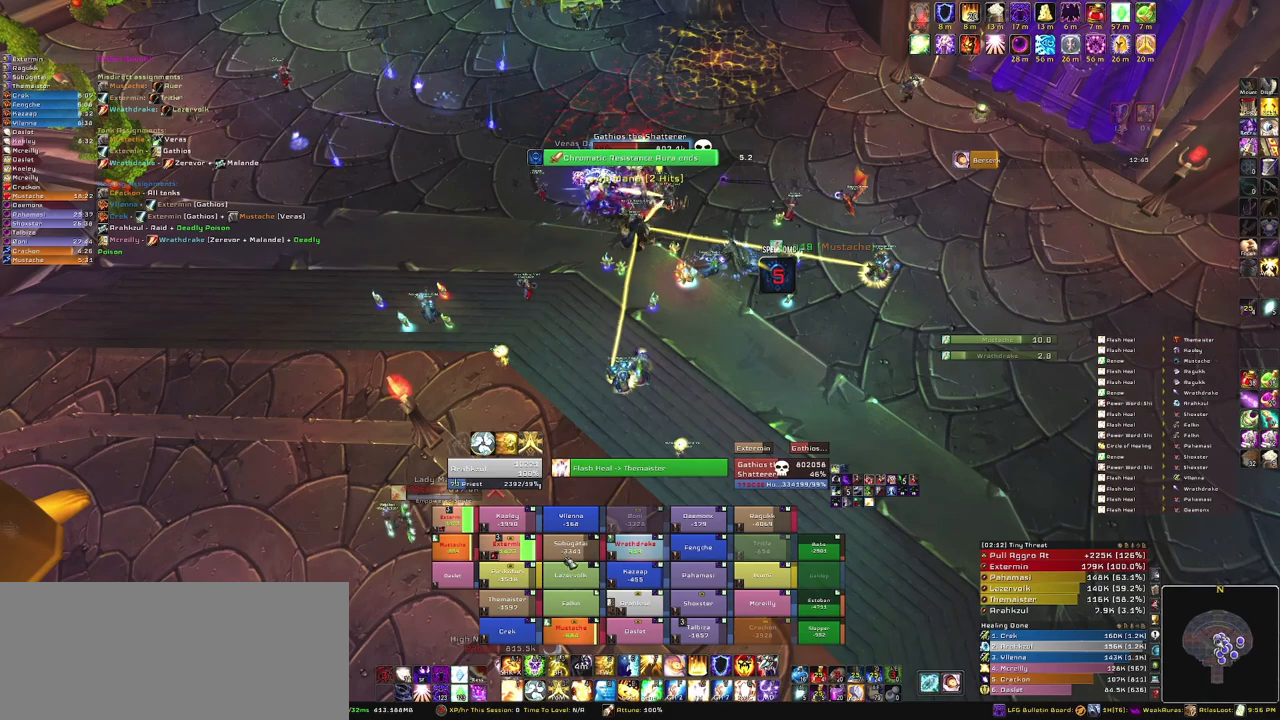
{"keys": [], "mouse": [], "events": [[200, "c", "down"], [333, "c", "up"]]}
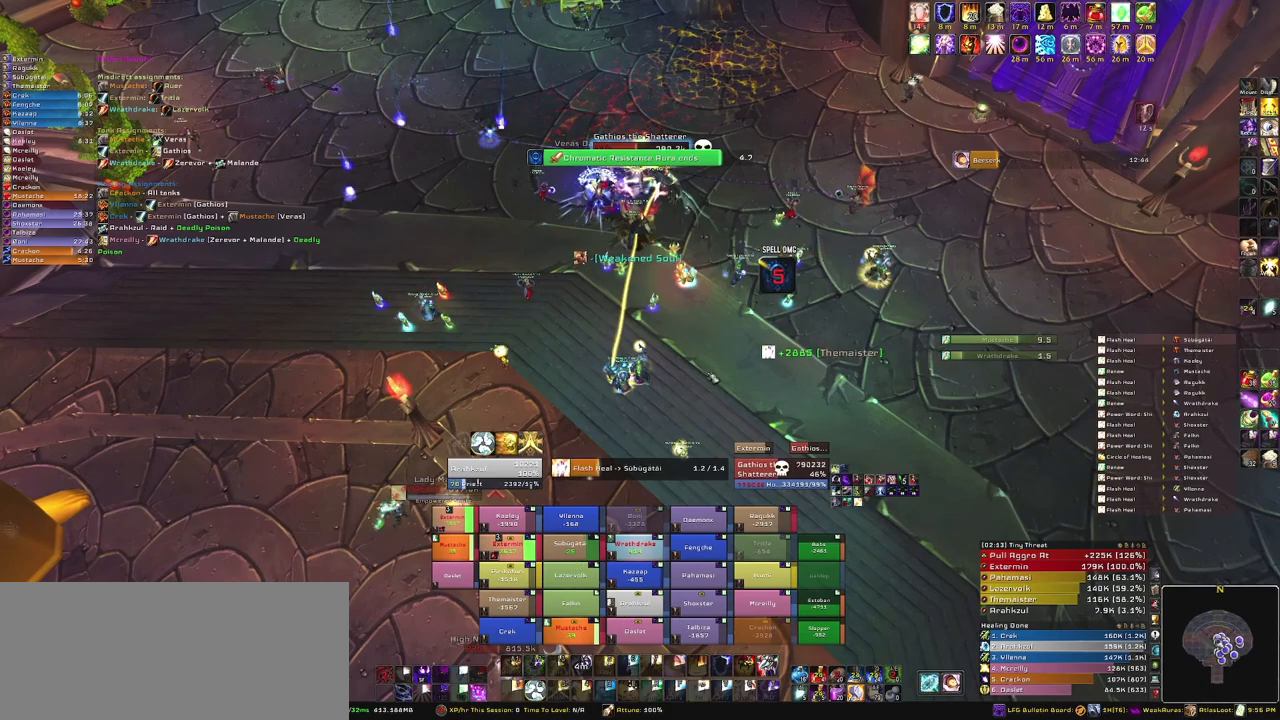
{"keys": [], "mouse": ["right"], "events": [[34, "mouse_right", "down"]]}
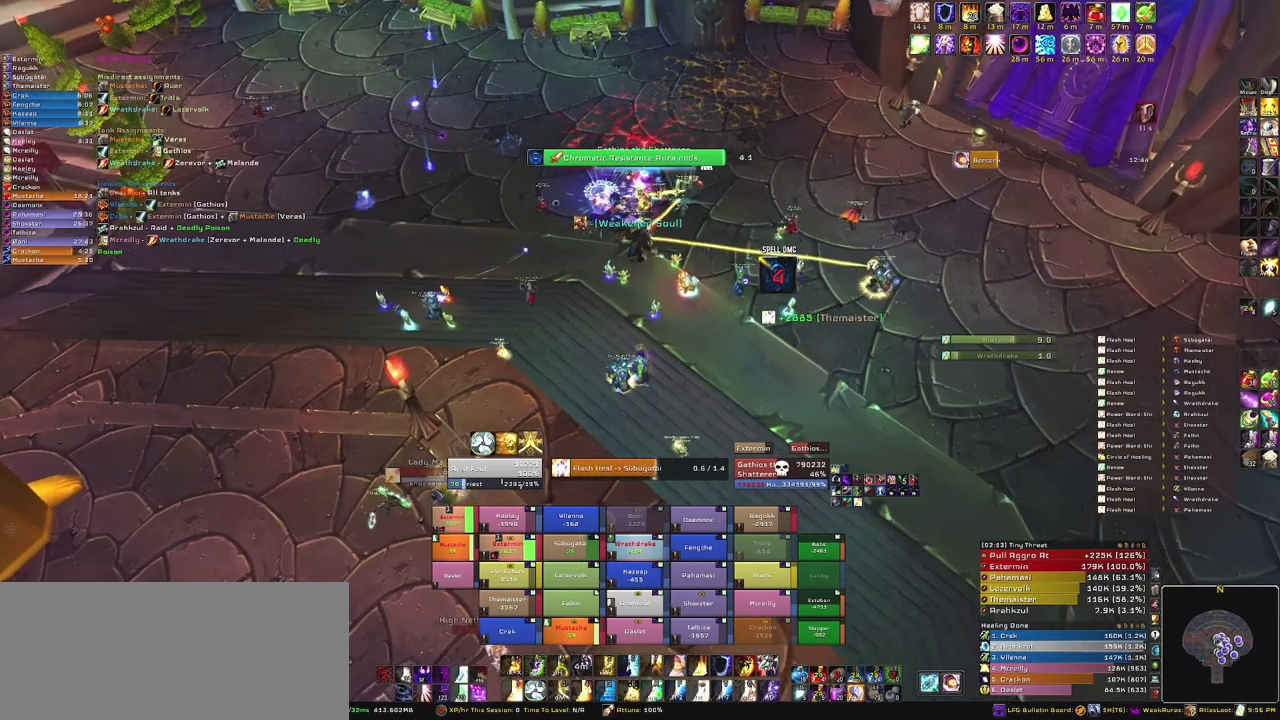
{"keys": [], "mouse": [], "events": [[367, "mouse_right", "up"]]}
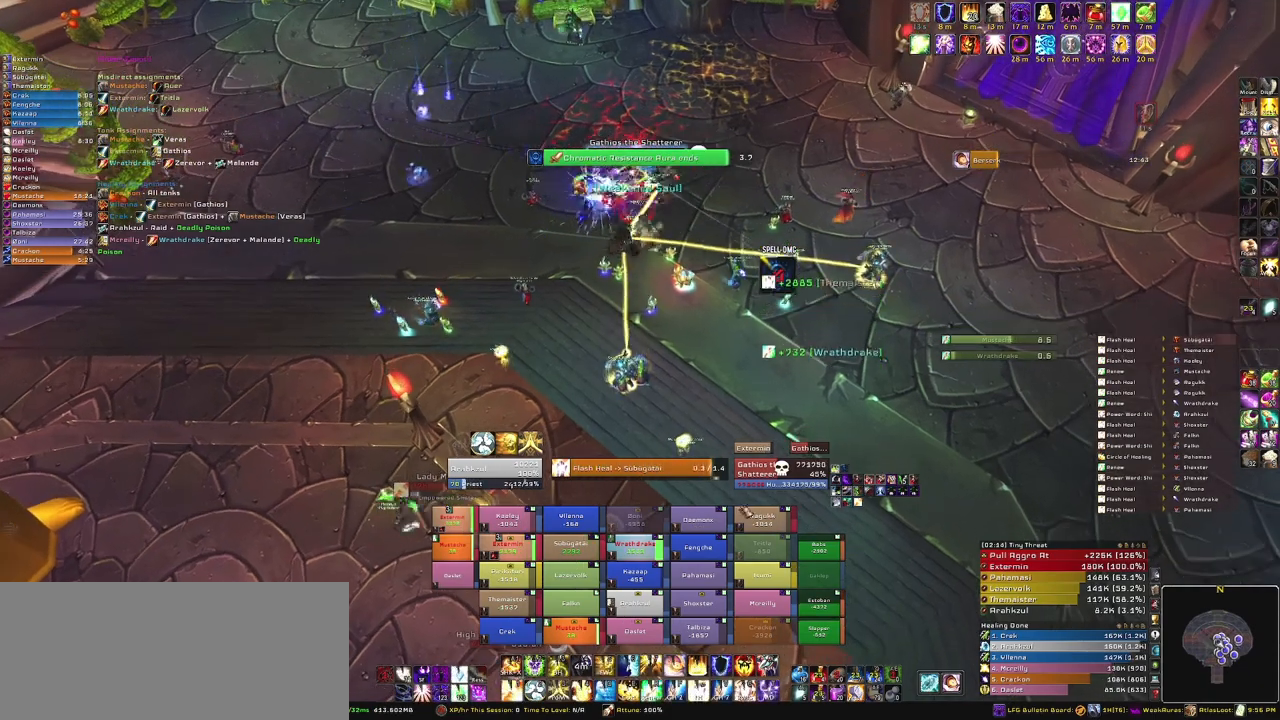
{"keys": [], "mouse": [], "events": []}
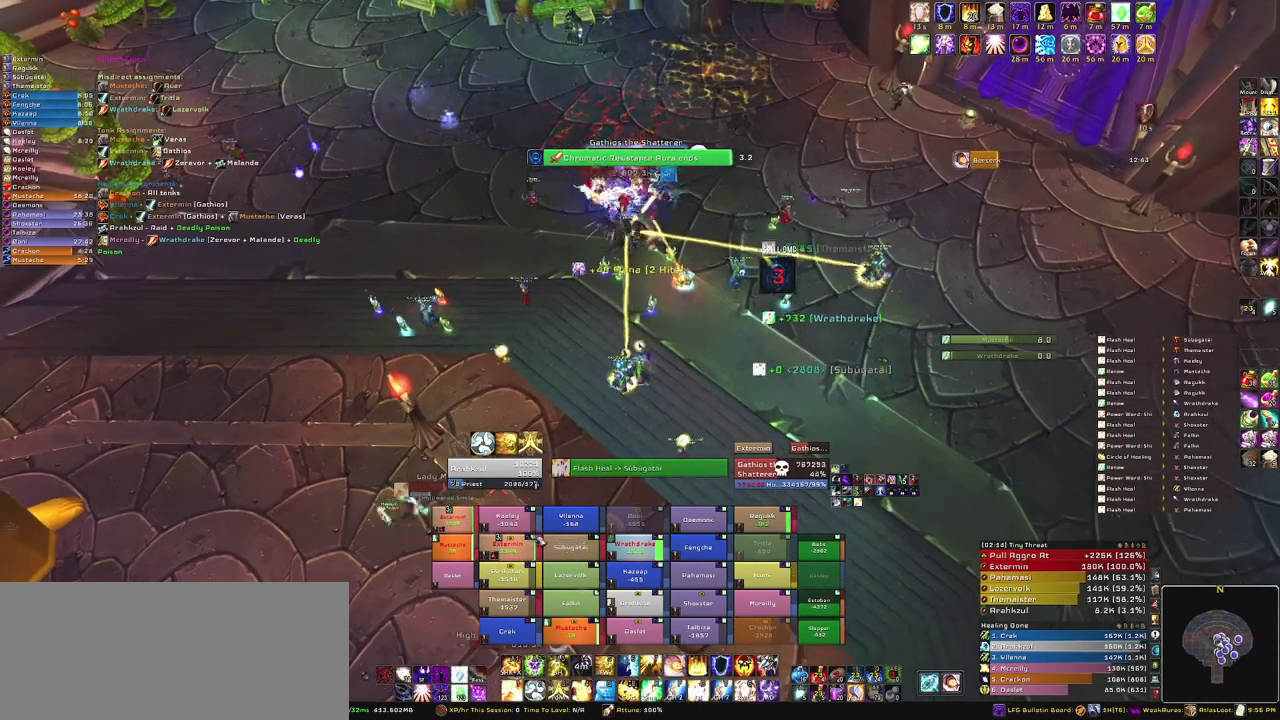
{"keys": ["r"], "mouse": [], "events": [[367, "r", "down"]]}
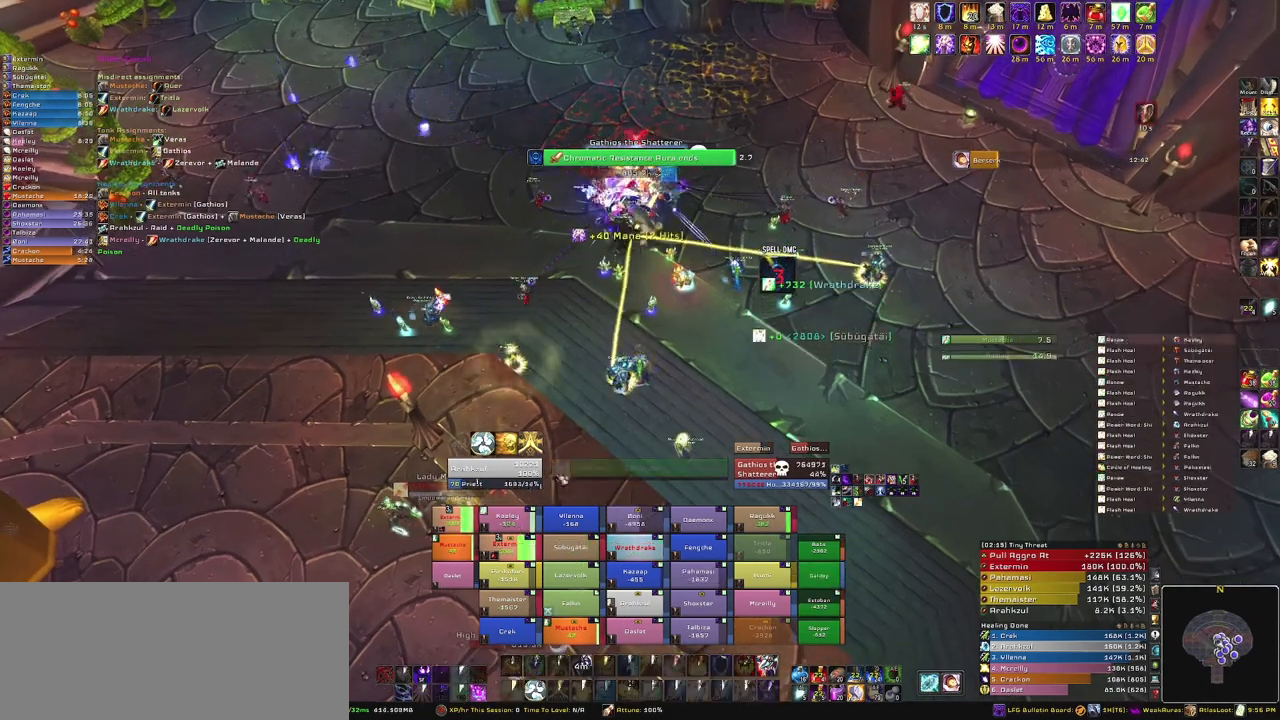
{"keys": ["s"], "mouse": [], "events": [[34, "r", "up"], [134, "mouse_right", "down"], [234, "s", "down"], [401, "mouse_right", "up"]]}
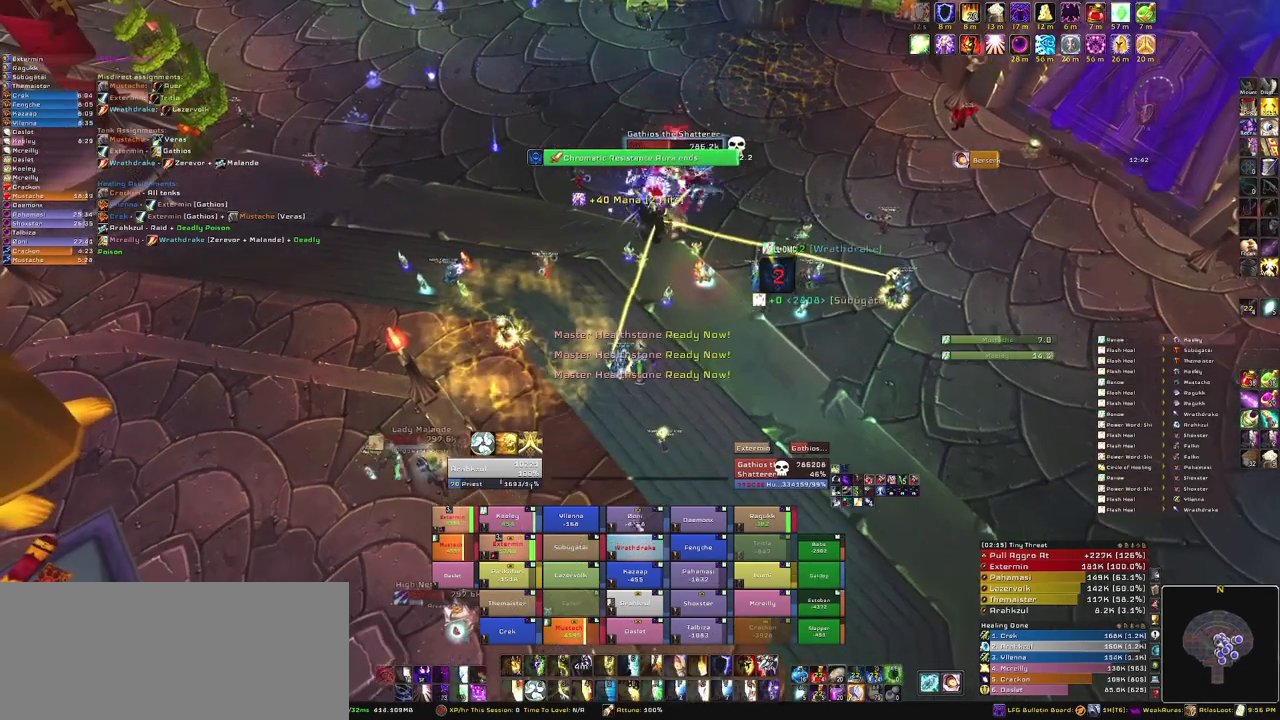
{"keys": ["s"], "mouse": [], "events": []}
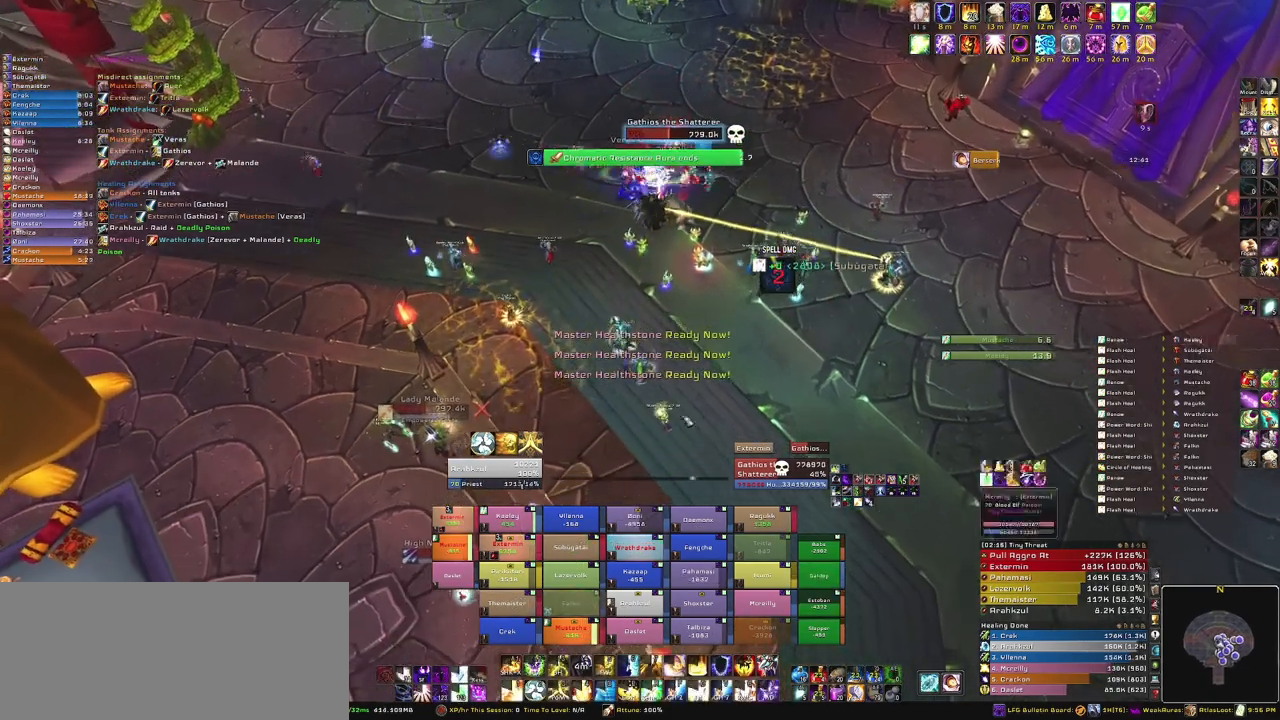
{"keys": [], "mouse": ["mb5"], "events": [[200, "mouse_mb5", "down"], [334, "s", "up"]]}
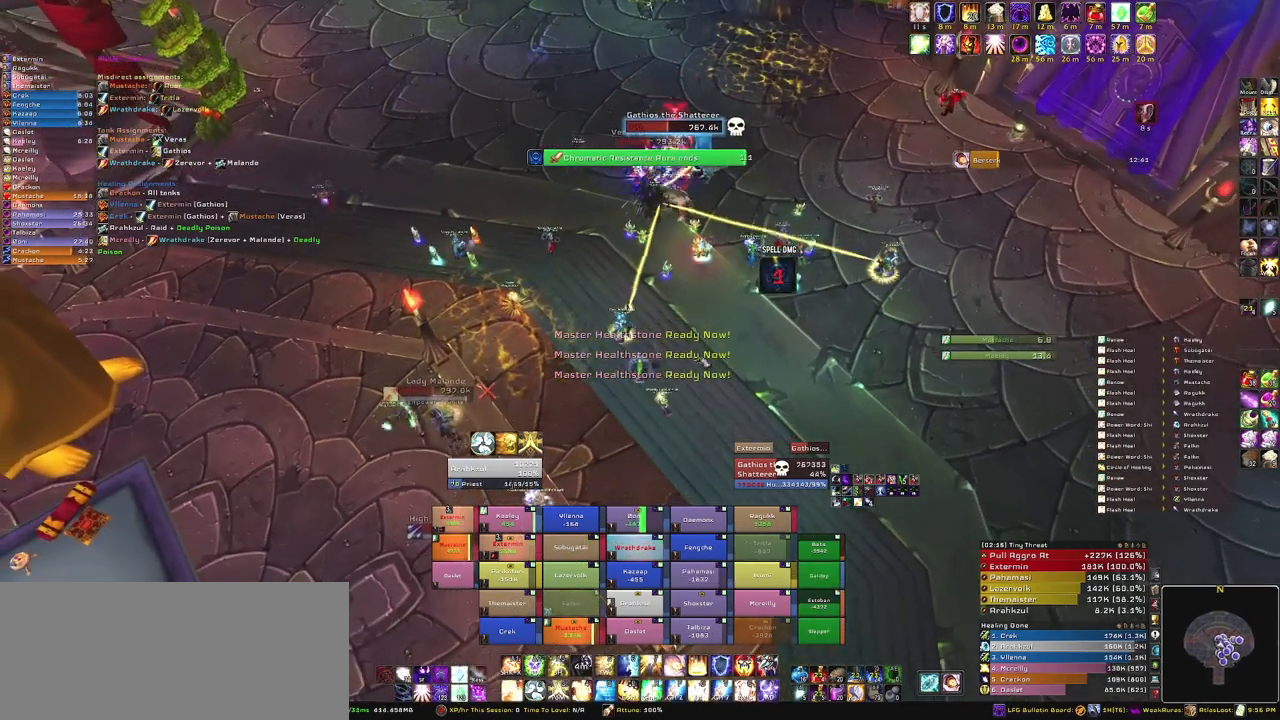
{"keys": ["d"], "mouse": ["right", "mb5"], "events": [[100, "mouse_right", "down"], [167, "d", "down"]]}
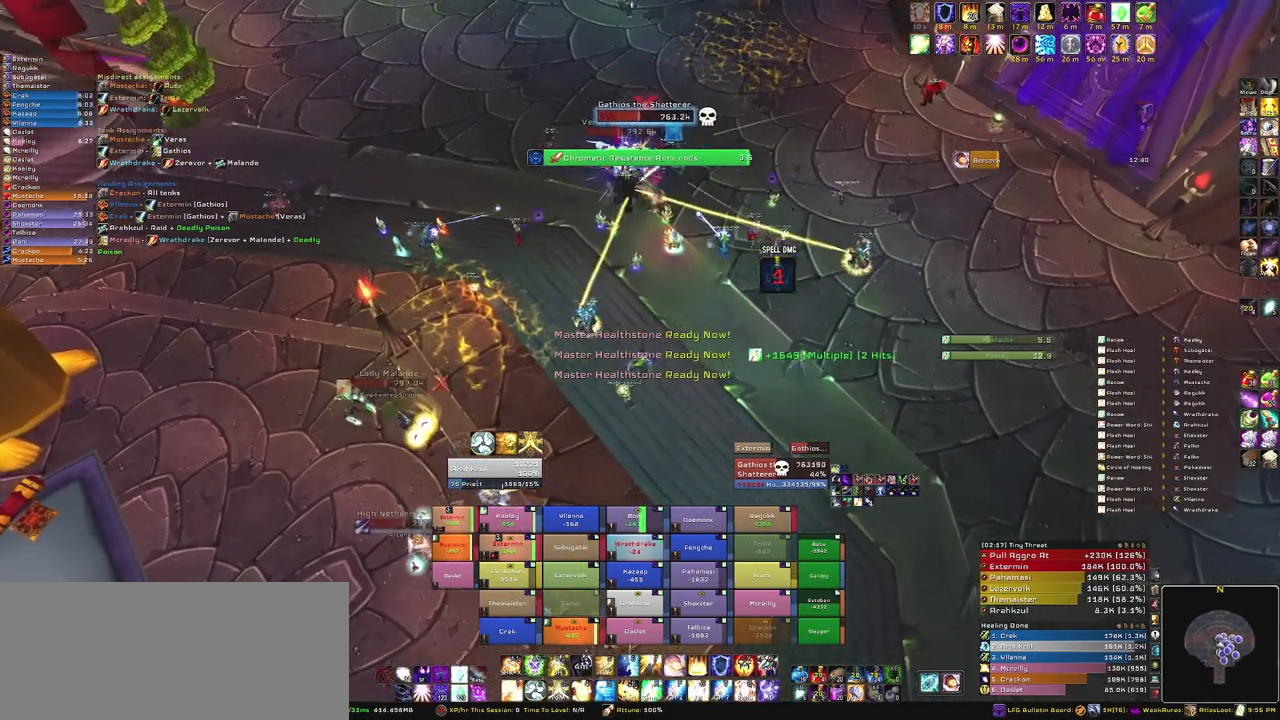
{"keys": [], "mouse": ["right", "mb5"], "events": [[67, "w", "down"], [134, "d", "up"], [200, "w", "up"]]}
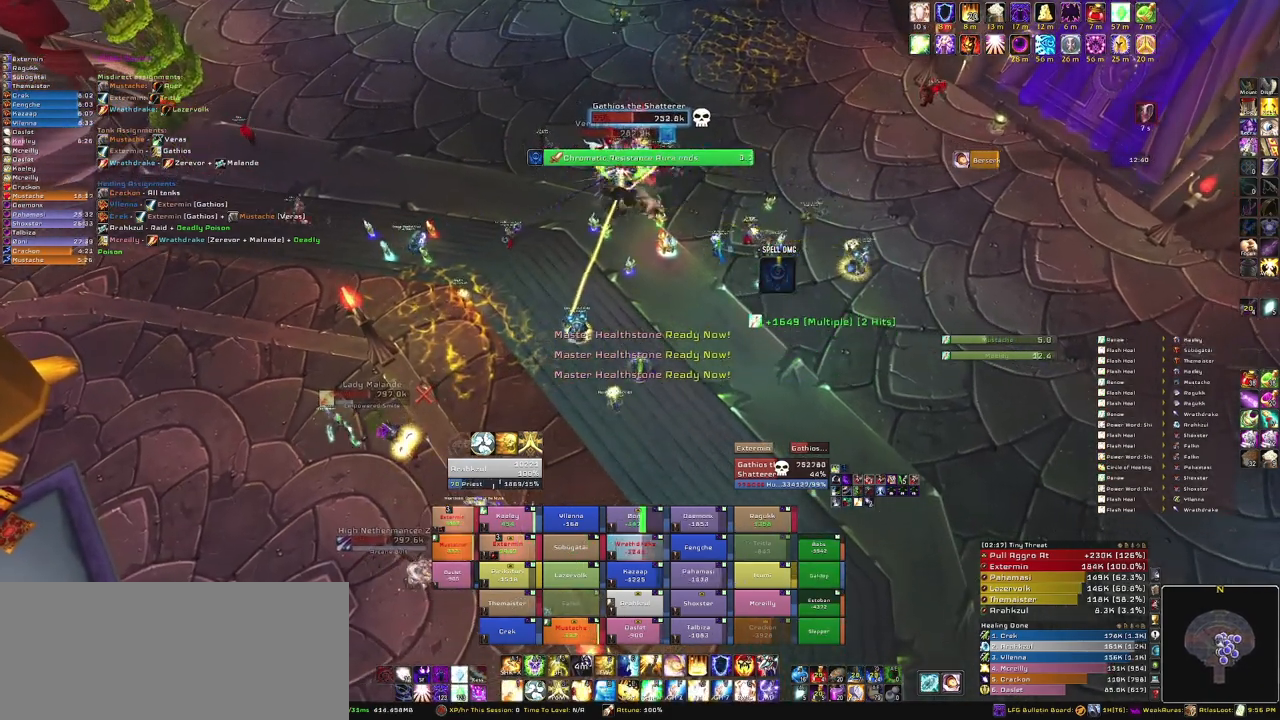
{"keys": [], "mouse": ["right", "mb5"], "events": []}
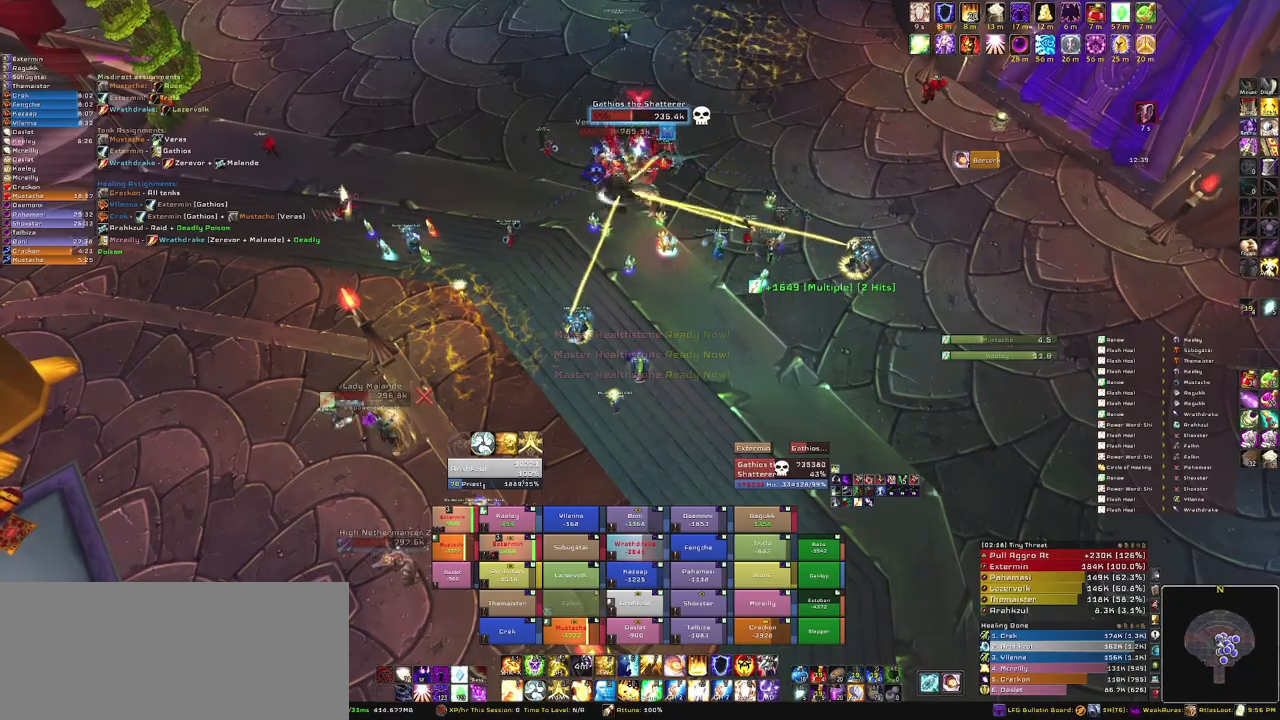
{"keys": ["w"], "mouse": [], "events": [[200, "mouse_right", "up"], [267, "mouse_mb5", "up"], [401, "w", "down"]]}
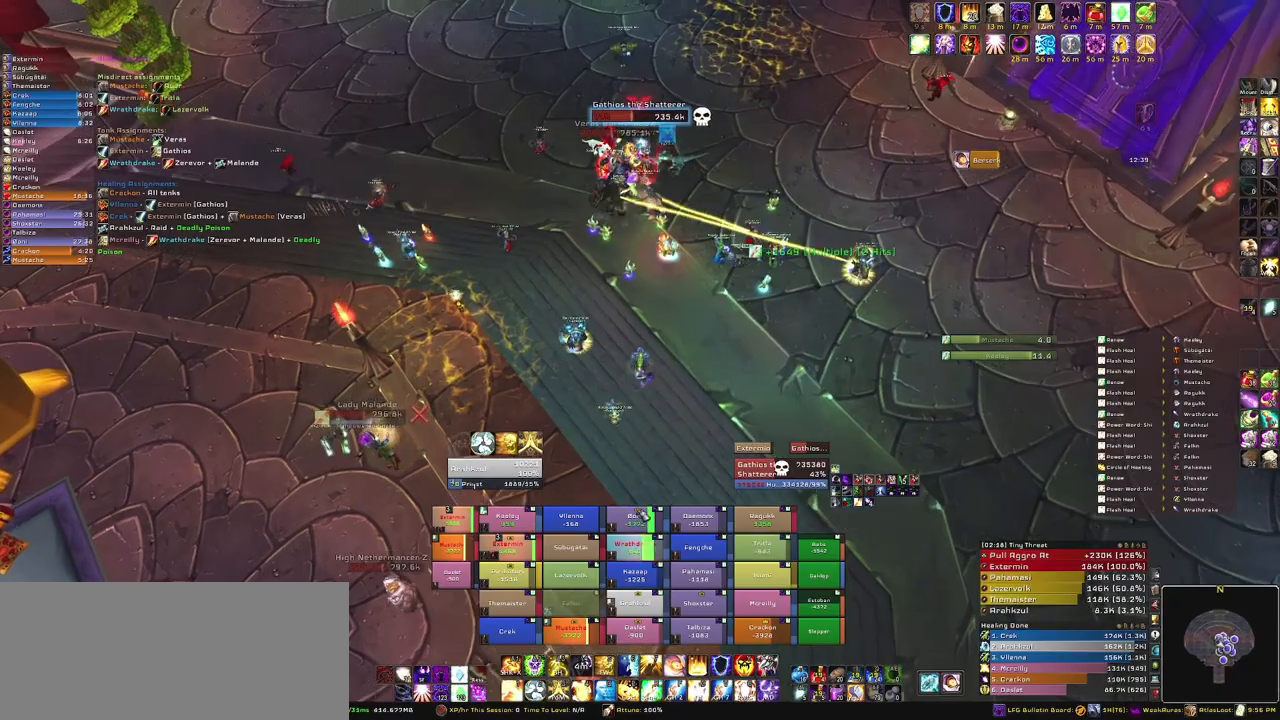
{"keys": ["g"], "mouse": [], "events": [[133, "w", "up"], [467, "g", "down"]]}
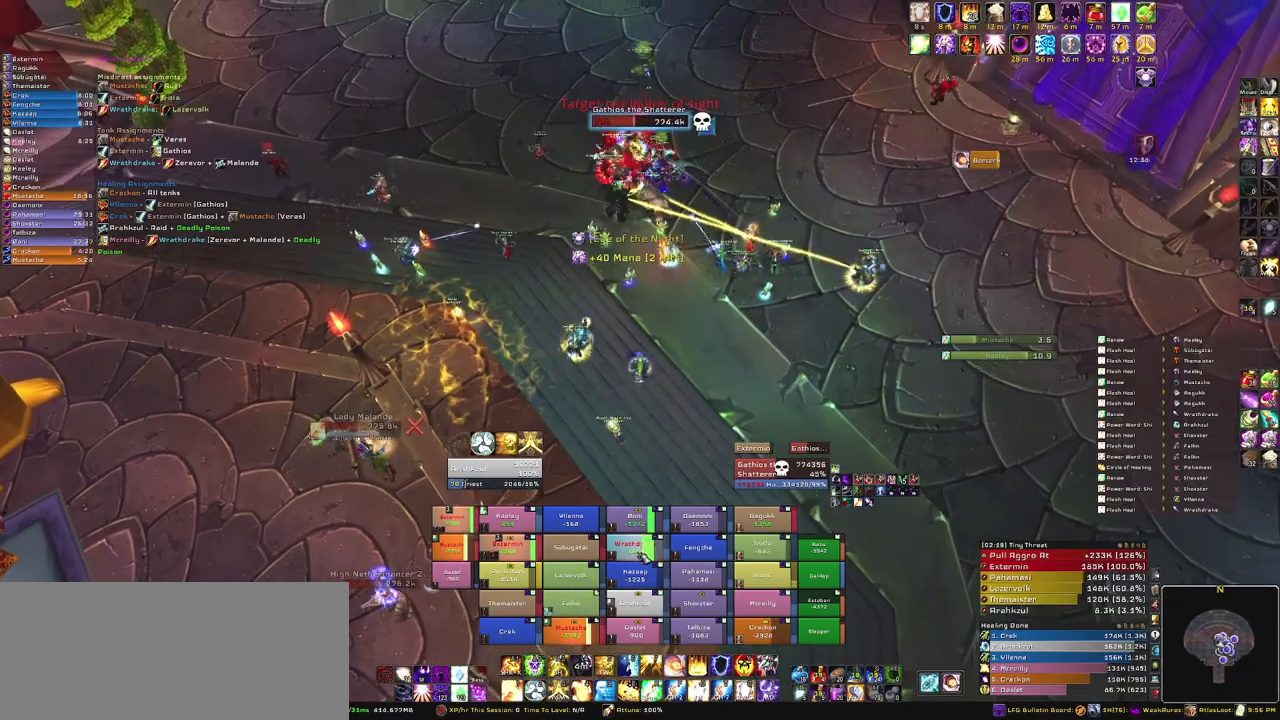
{"keys": ["a", "w"], "mouse": ["right"], "events": [[134, "g", "up"], [334, "a", "down"], [334, "mouse_right", "down"], [501, "w", "down"]]}
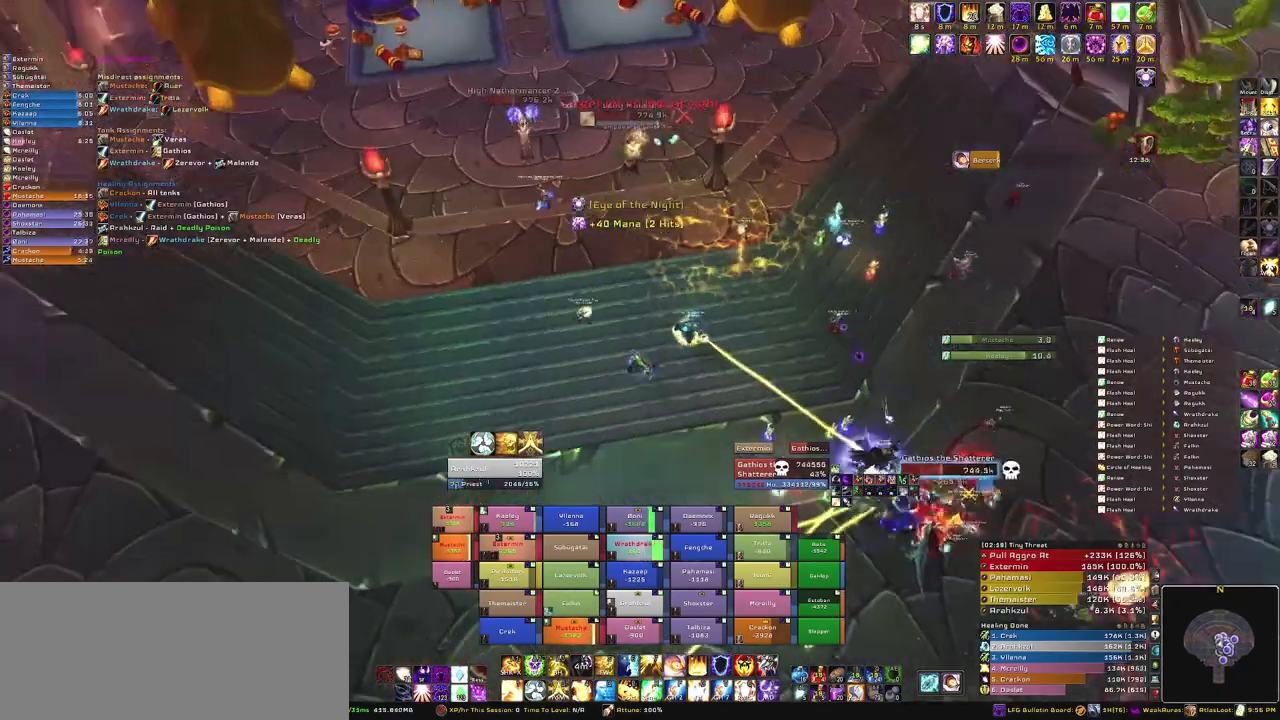
{"keys": ["w"], "mouse": [], "events": [[100, "a", "up"], [200, "mouse_right", "up"]]}
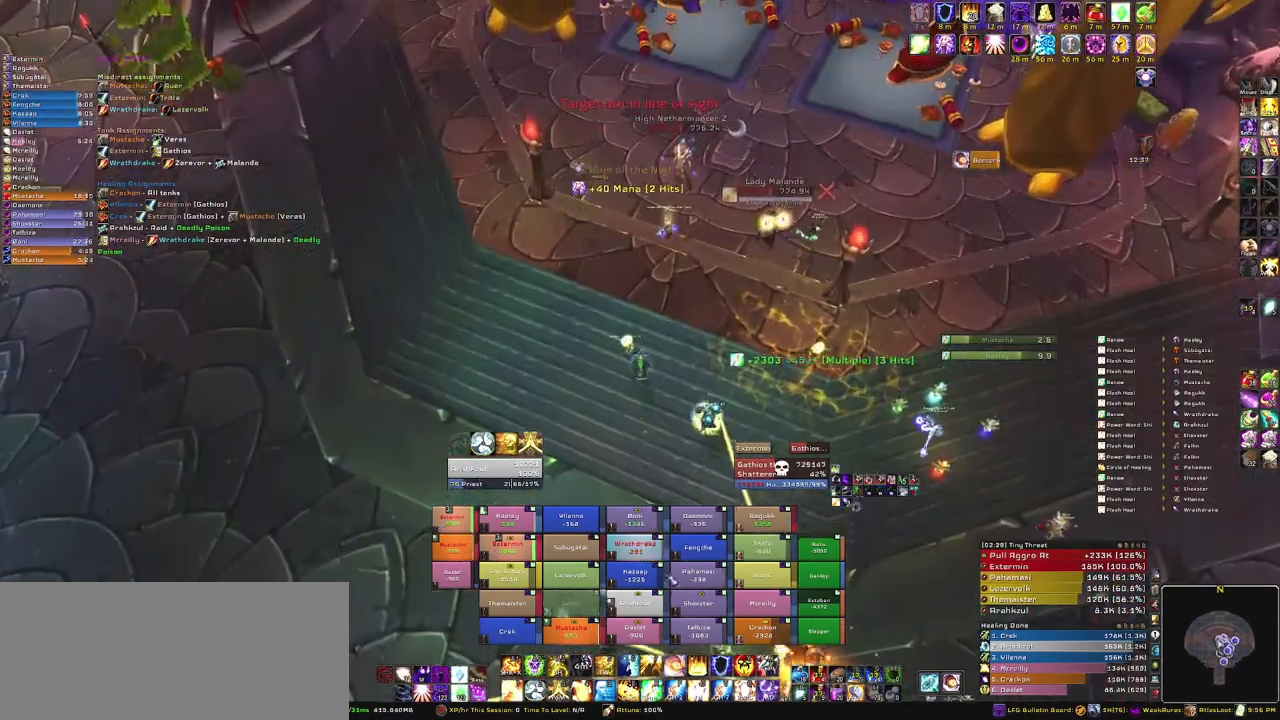
{"keys": ["w"], "mouse": [], "events": []}
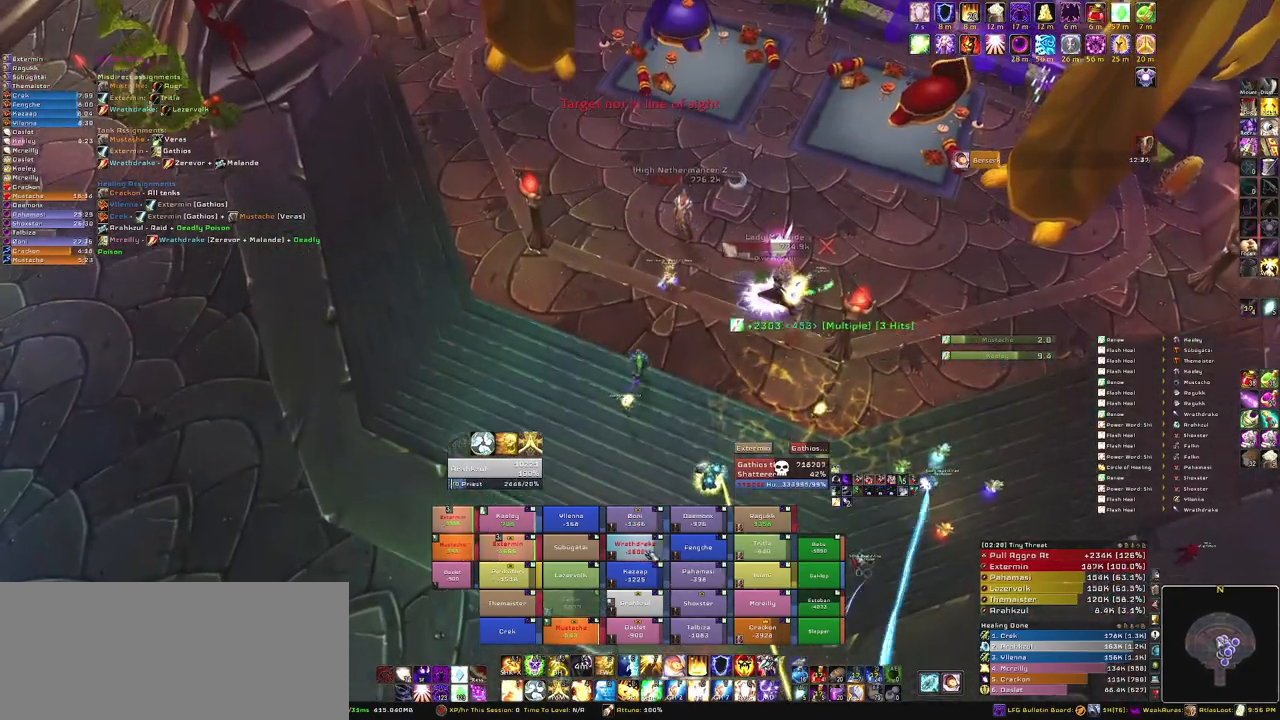
{"keys": [], "mouse": ["right"], "events": [[33, "g", "down"], [200, "g", "up"], [233, "w", "up"], [267, "mouse_right", "down"]]}